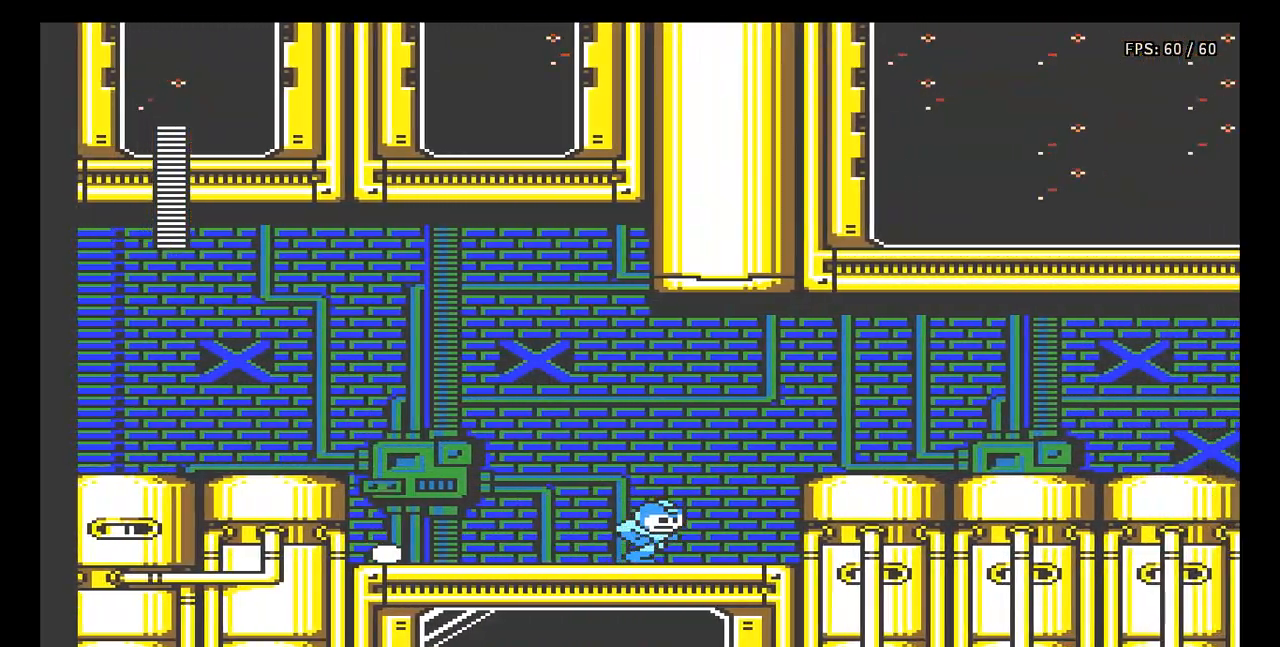
Gameplay with a controller (Nintendo layout); each line is a JSON object with the inputs held at the frame after it. "events" lists button and stick changes between this image and that frame as [ms after this image, input, new state], when the widget could be followed in between. Not read: L3 R3.
{"buttons": ["A", "DPAD_DOWN", "DPAD_LEFT"], "events": [[133, "DPAD_RIGHT", "up"], [183, "DPAD_LEFT", "down"], [217, "DPAD_DOWN", "down"], [283, "A", "down"]]}
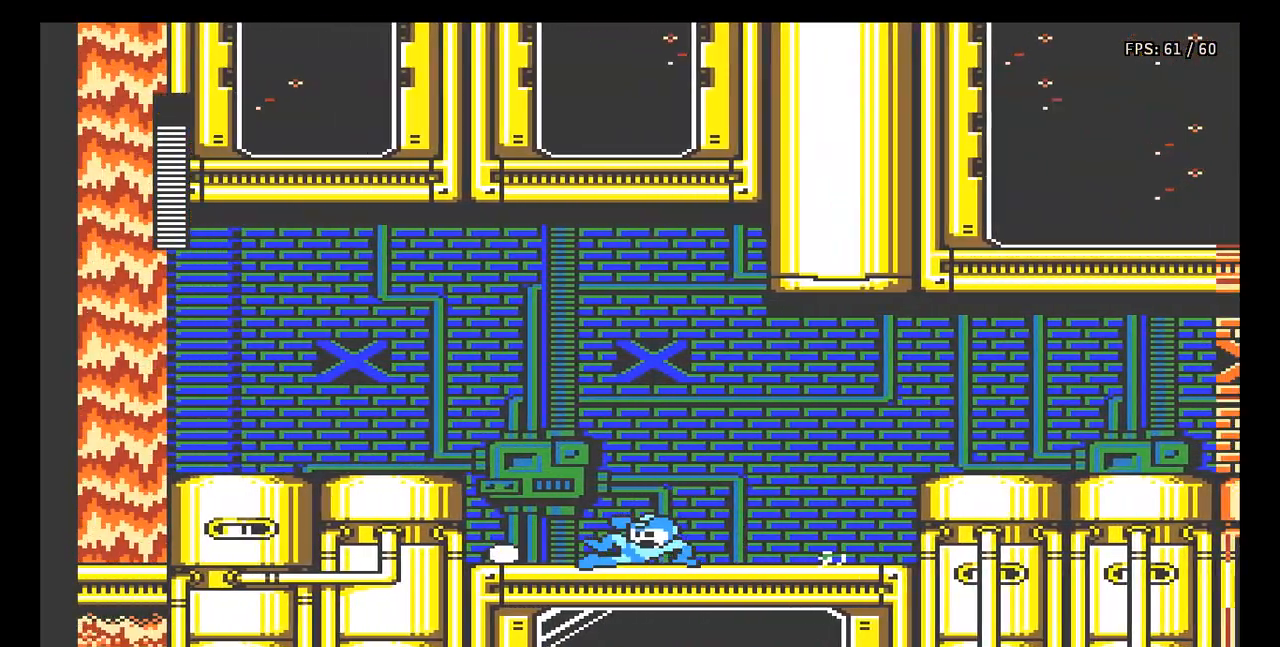
{"buttons": ["DPAD_DOWN", "DPAD_RIGHT"], "events": [[183, "DPAD_DOWN", "up"], [200, "DPAD_LEFT", "up"], [267, "A", "up"], [283, "DPAD_DOWN", "down"], [283, "DPAD_RIGHT", "down"]]}
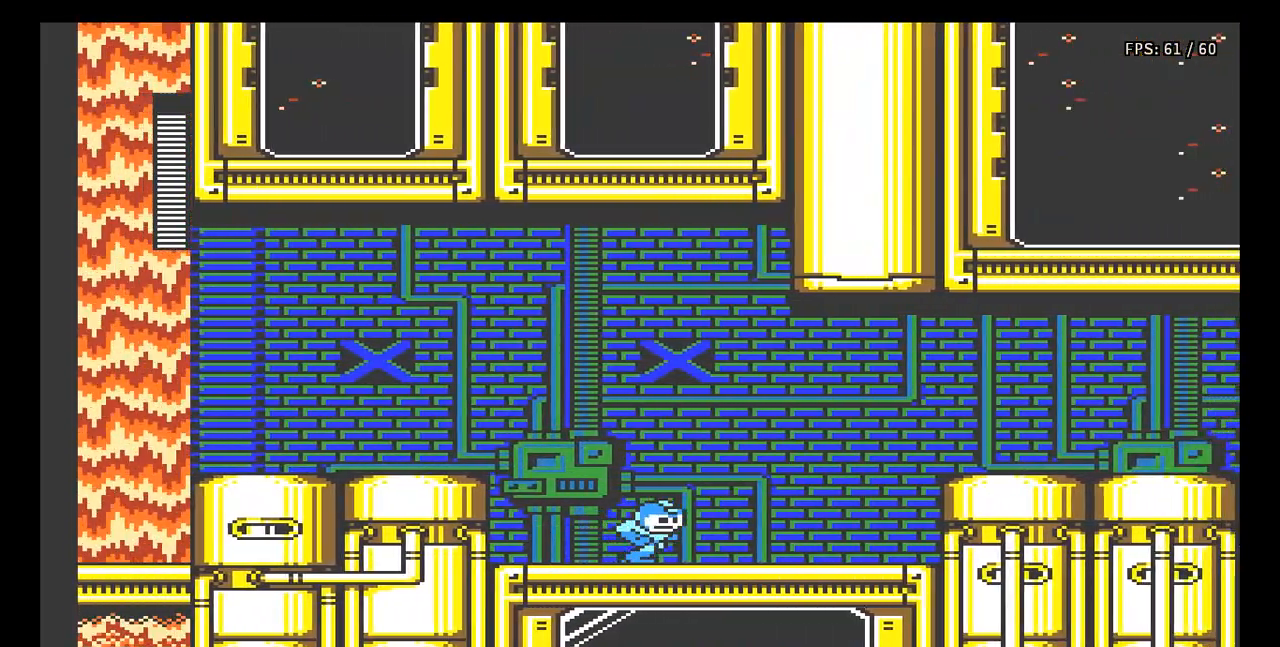
{"buttons": ["A", "DPAD_RIGHT"], "events": [[67, "A", "down"], [217, "A", "up"], [267, "DPAD_DOWN", "up"], [300, "A", "down"]]}
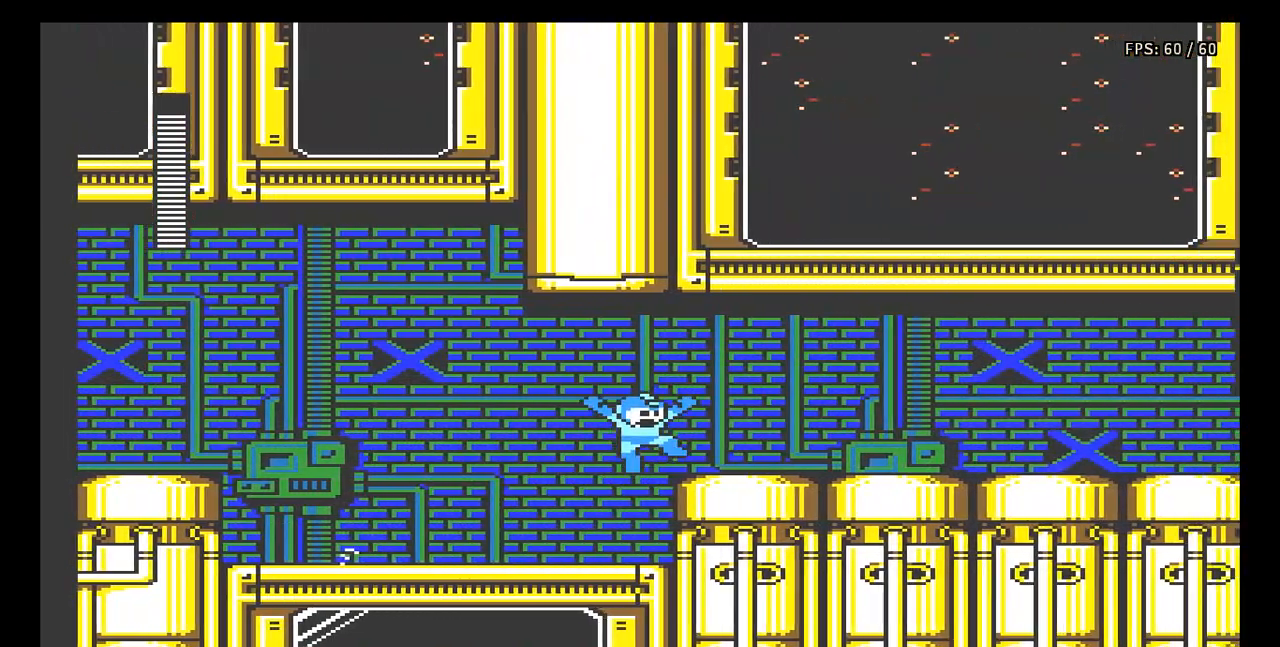
{"buttons": ["DPAD_RIGHT"], "events": [[50, "A", "up"], [150, "B", "down"], [200, "B", "up"], [233, "B", "down"], [300, "B", "up"], [383, "B", "down"], [417, "B", "up"]]}
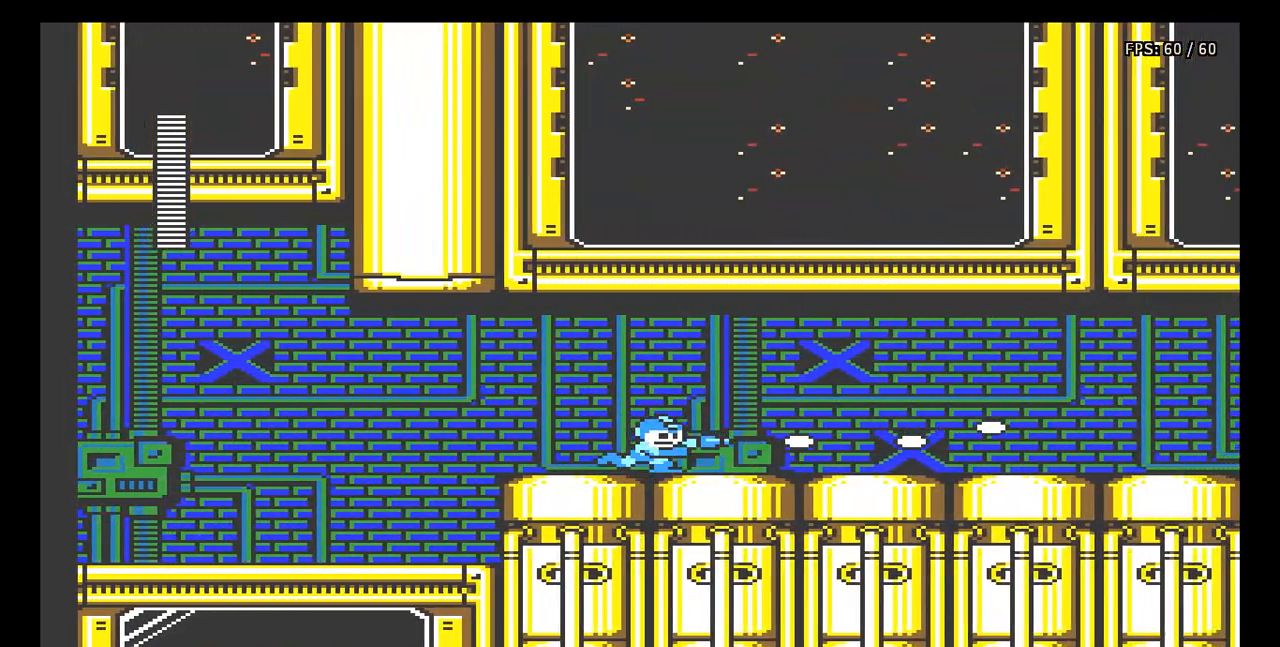
{"buttons": ["B", "DPAD_RIGHT"], "events": [[17, "B", "down"], [50, "B", "up"], [117, "B", "down"], [167, "B", "up"], [267, "B", "down"], [317, "B", "up"], [383, "B", "down"], [417, "B", "up"], [500, "B", "down"]]}
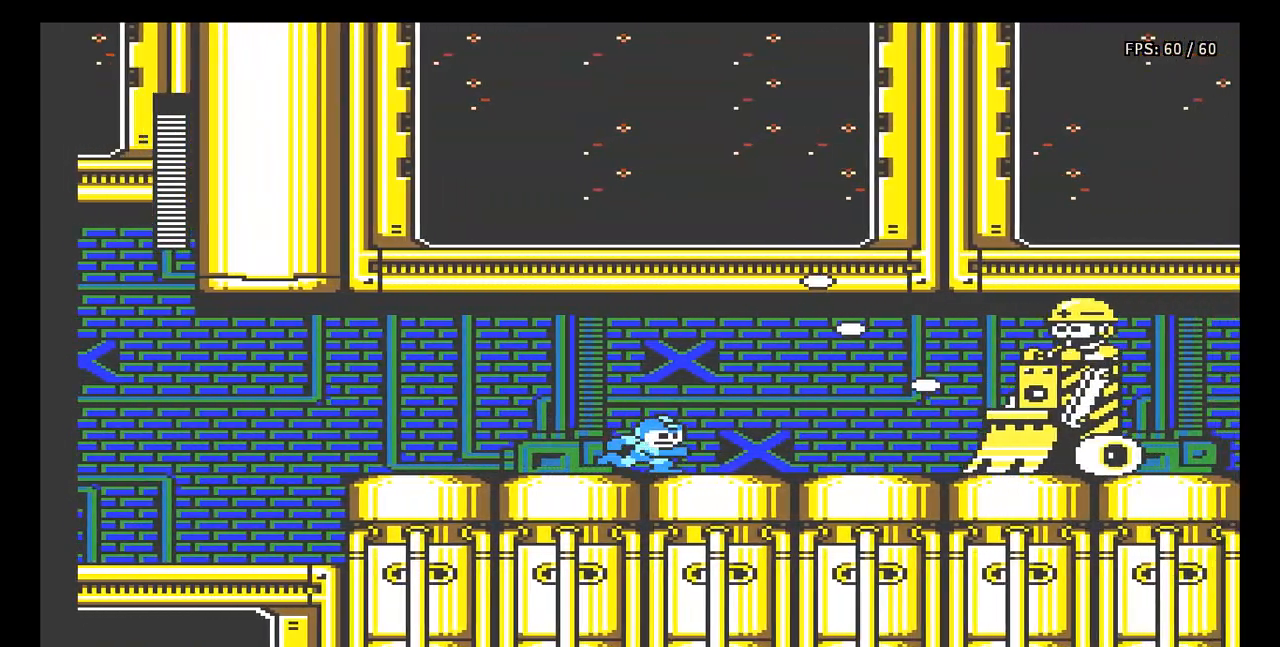
{"buttons": ["A", "B"], "events": [[50, "B", "up"], [100, "DPAD_RIGHT", "up"], [167, "A", "down"], [417, "B", "down"]]}
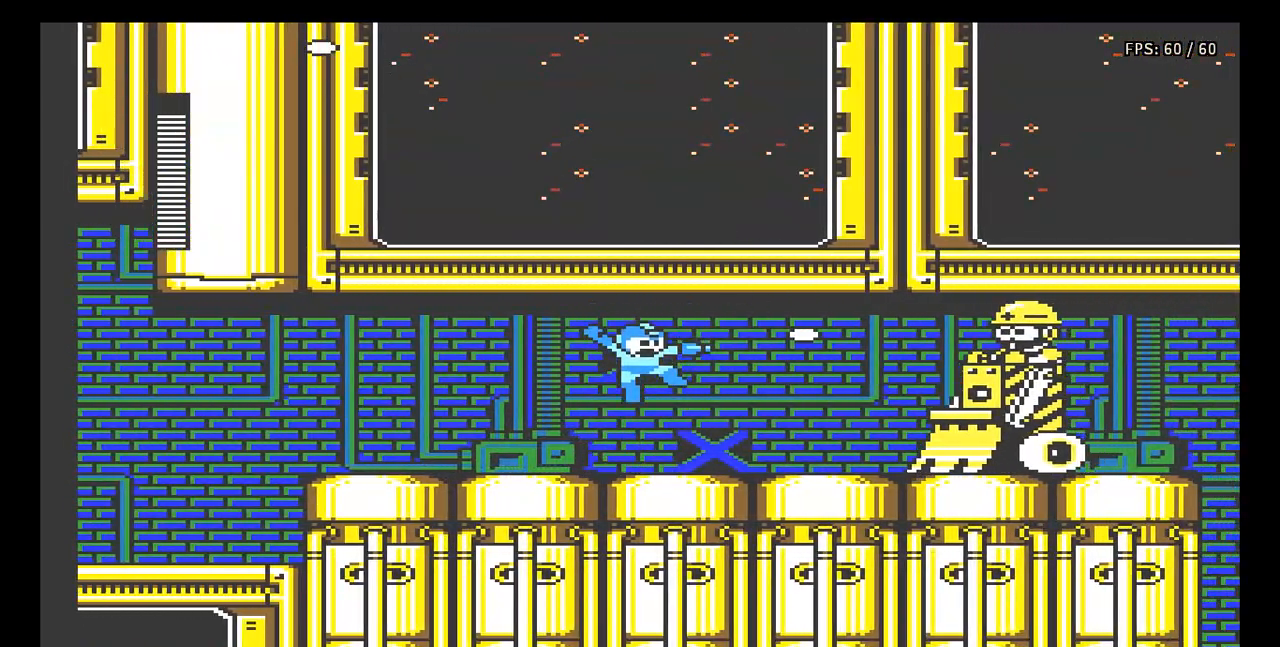
{"buttons": ["A", "B"], "events": [[100, "A", "up"], [133, "B", "up"], [250, "A", "down"], [467, "B", "down"]]}
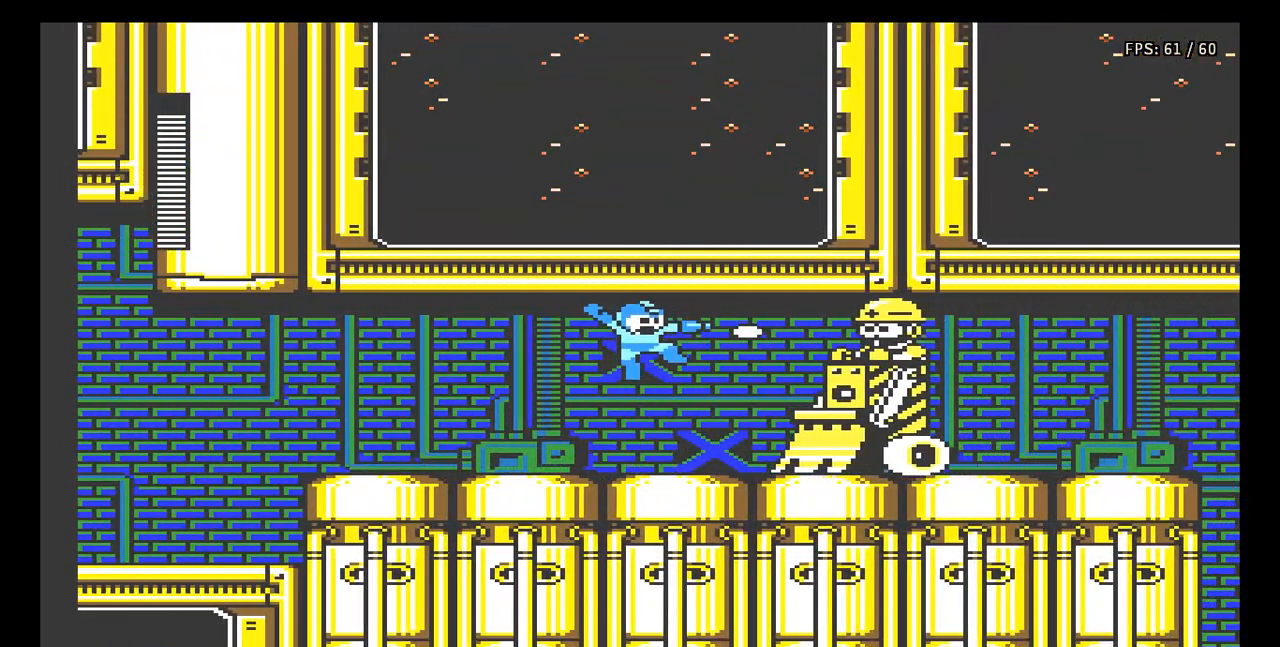
{"buttons": ["A"], "events": [[17, "A", "up"], [33, "B", "up"], [83, "B", "down"], [150, "B", "up"], [200, "B", "down"], [250, "B", "up"], [350, "A", "down"]]}
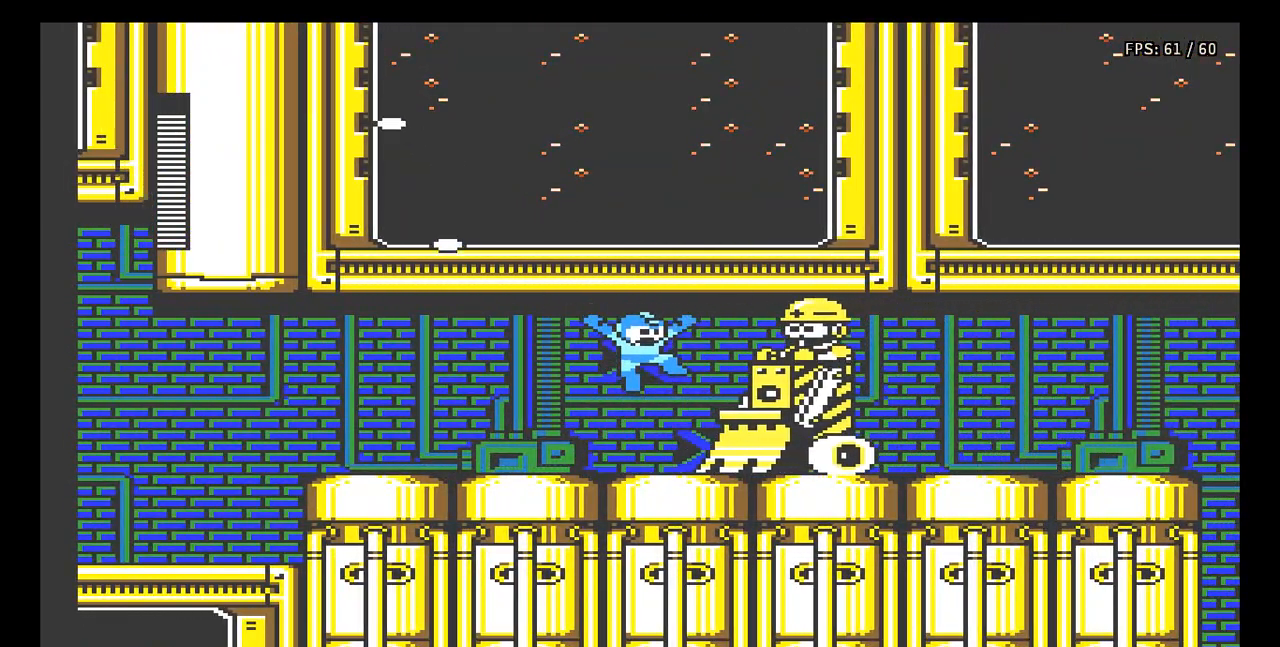
{"buttons": ["DPAD_RIGHT"], "events": [[67, "B", "down"], [133, "B", "up"], [150, "A", "up"], [183, "B", "down"], [267, "B", "up"], [317, "B", "down"], [383, "B", "up"], [483, "DPAD_RIGHT", "down"]]}
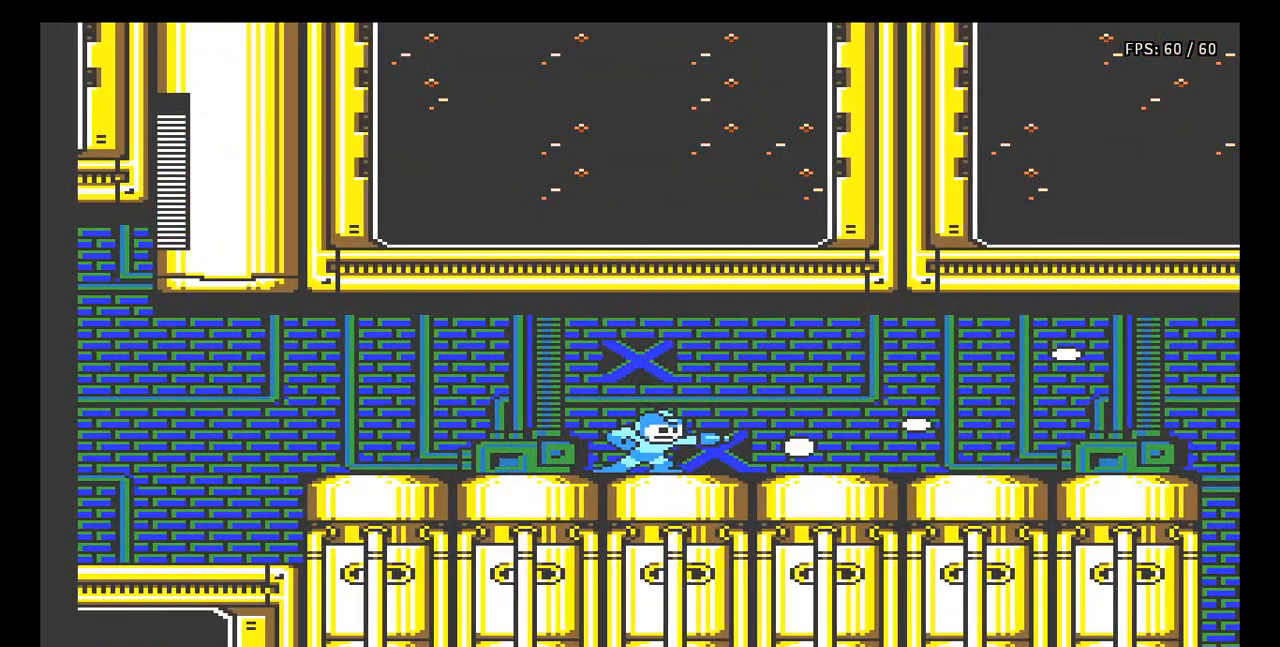
{"buttons": ["DPAD_DOWN", "DPAD_RIGHT"], "events": [[50, "DPAD_DOWN", "down"], [100, "A", "down"], [333, "A", "up"]]}
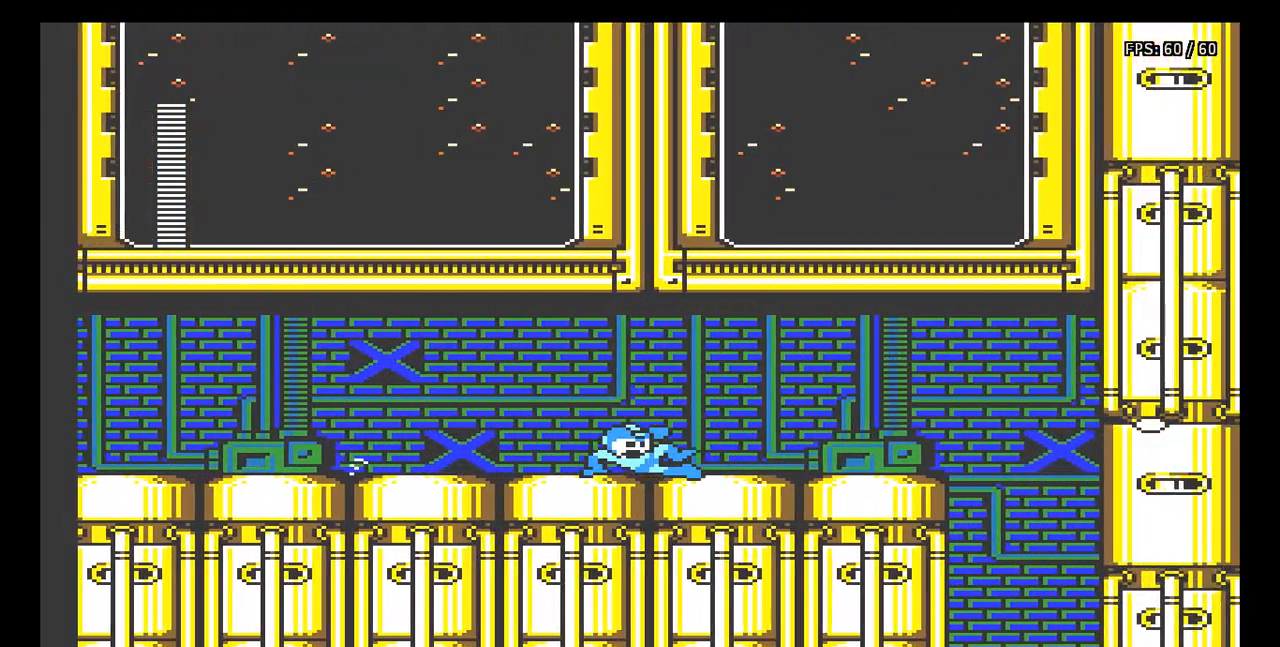
{"buttons": ["A", "DPAD_DOWN", "DPAD_RIGHT"], "events": [[133, "A", "down"], [267, "A", "up"], [483, "A", "down"]]}
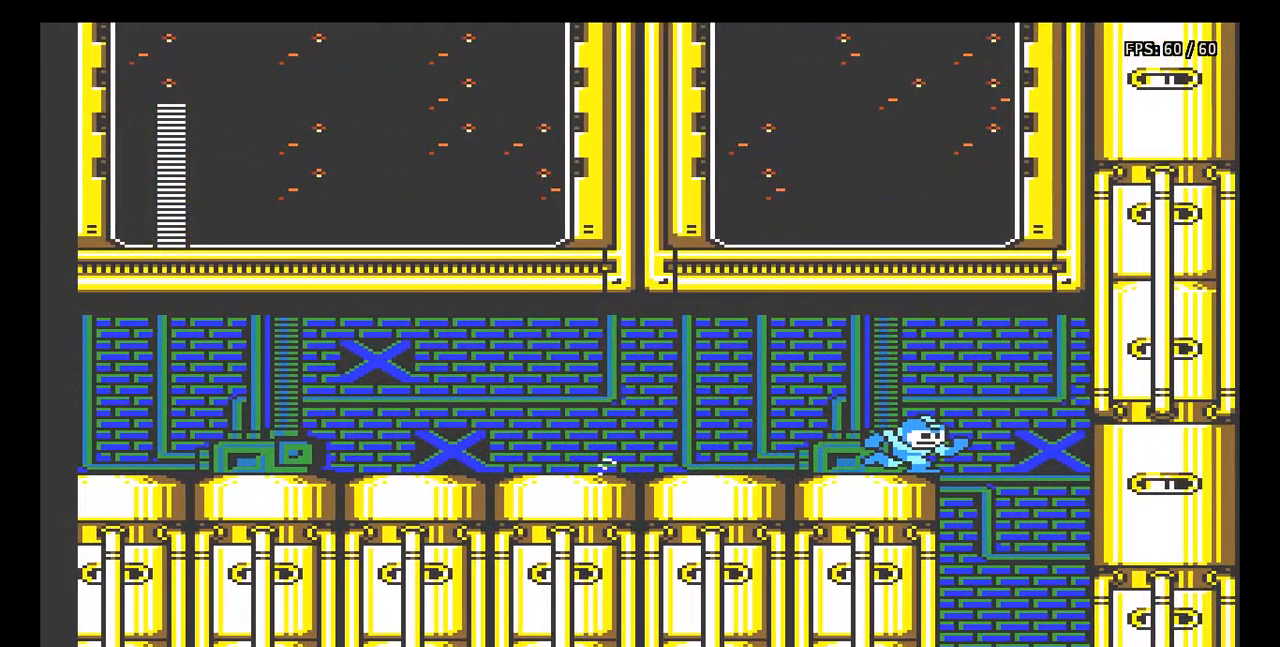
{"buttons": [], "events": [[100, "A", "up"], [233, "DPAD_DOWN", "up"], [267, "DPAD_RIGHT", "up"], [300, "DPAD_LEFT", "down"], [400, "DPAD_LEFT", "up"]]}
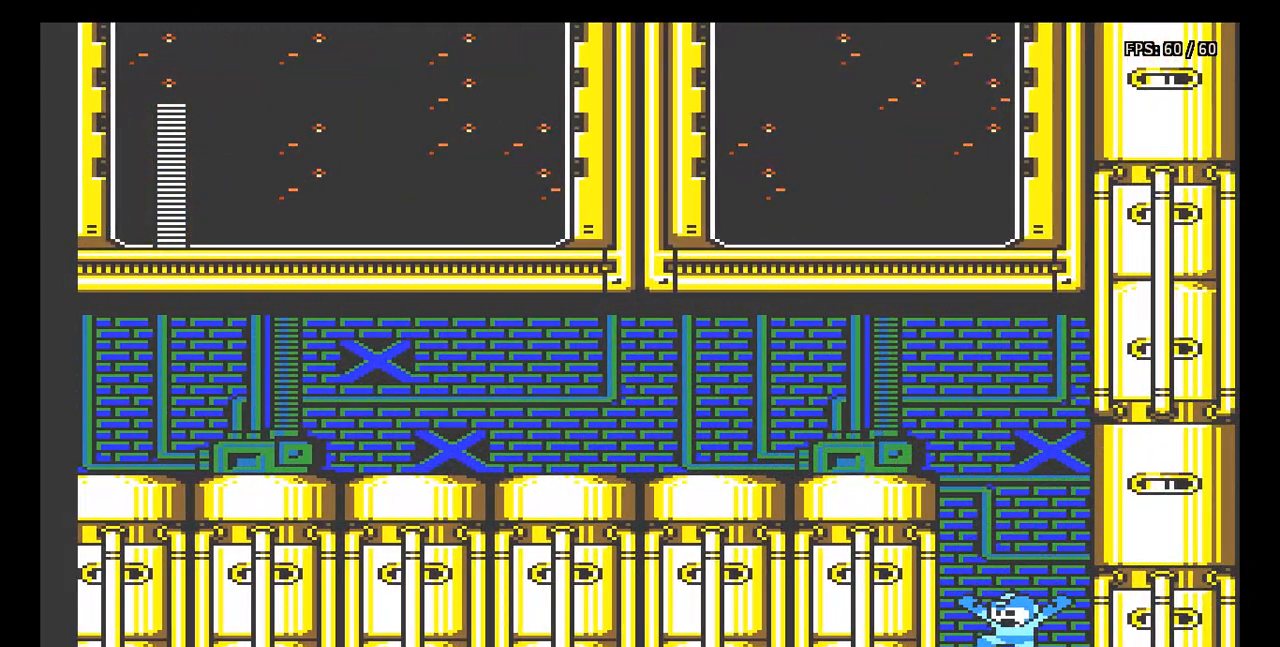
{"buttons": [], "events": []}
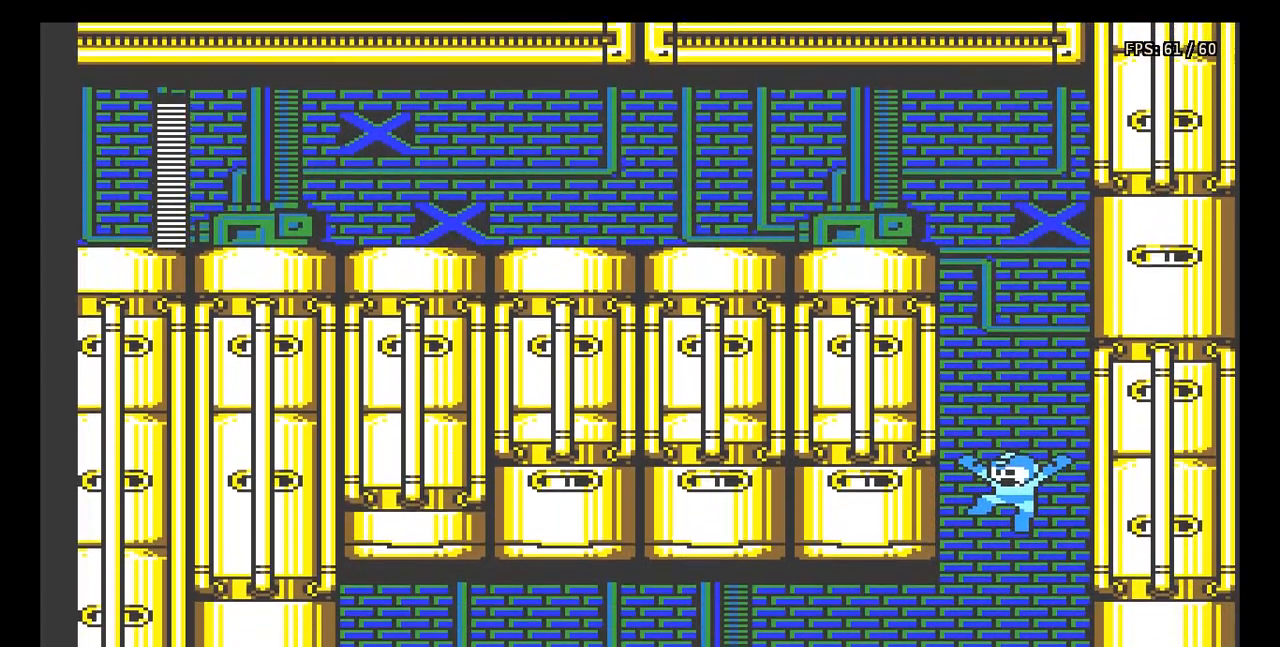
{"buttons": [], "events": []}
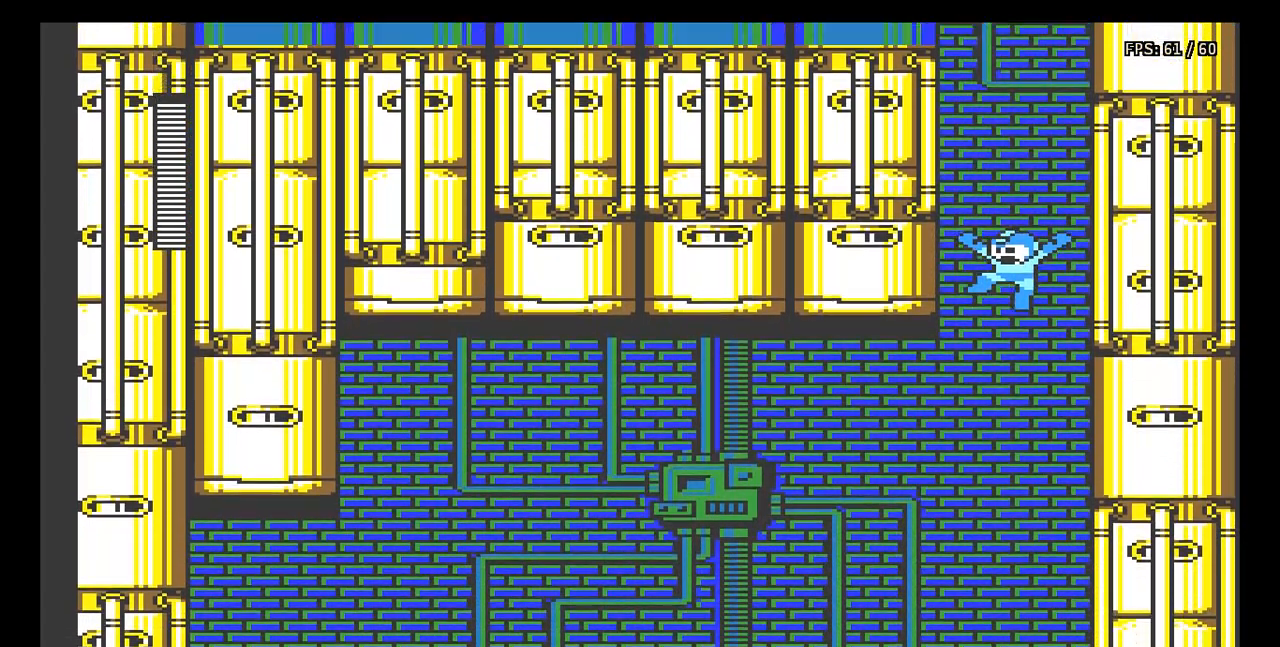
{"buttons": ["DPAD_LEFT"], "events": [[467, "DPAD_LEFT", "down"]]}
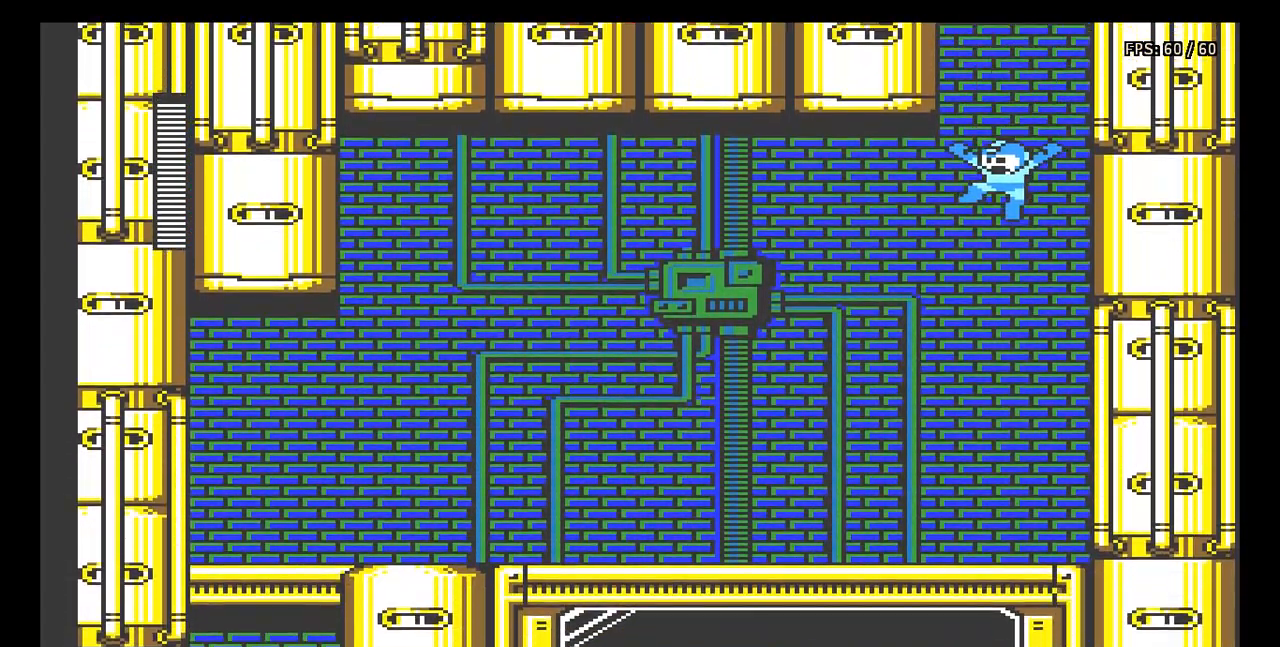
{"buttons": [], "events": [[183, "B", "down"], [283, "B", "up"], [367, "DPAD_LEFT", "up"]]}
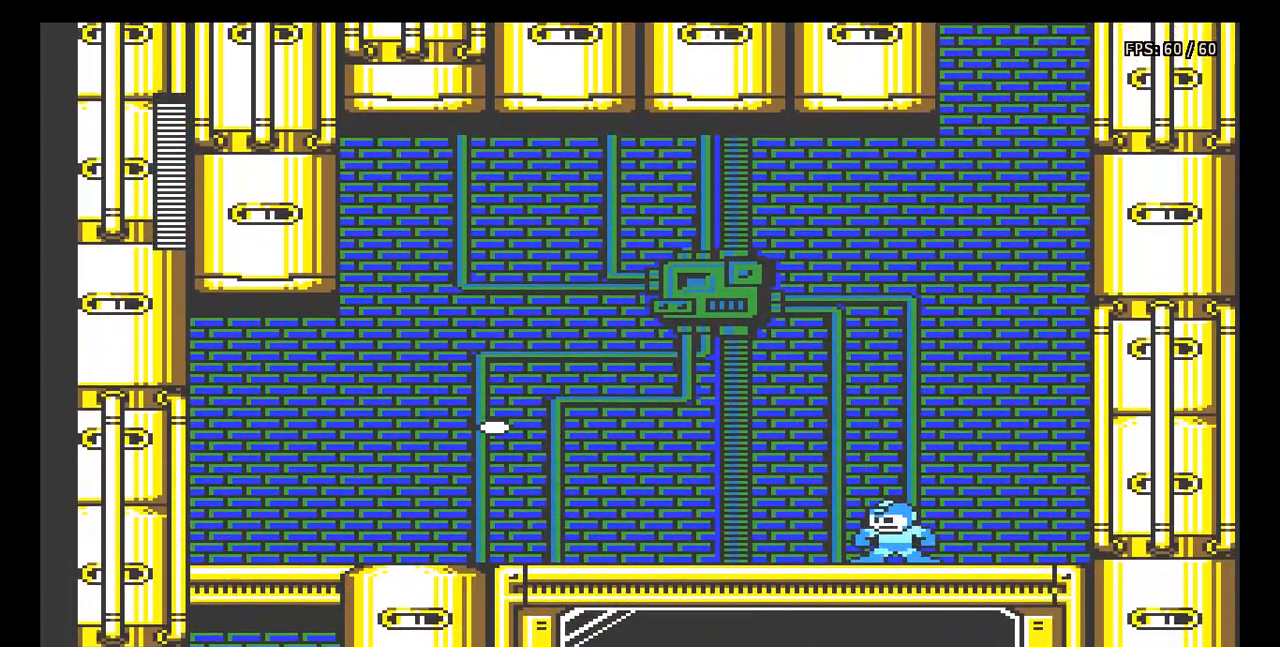
{"buttons": ["DPAD_LEFT"], "events": [[33, "DPAD_LEFT", "down"]]}
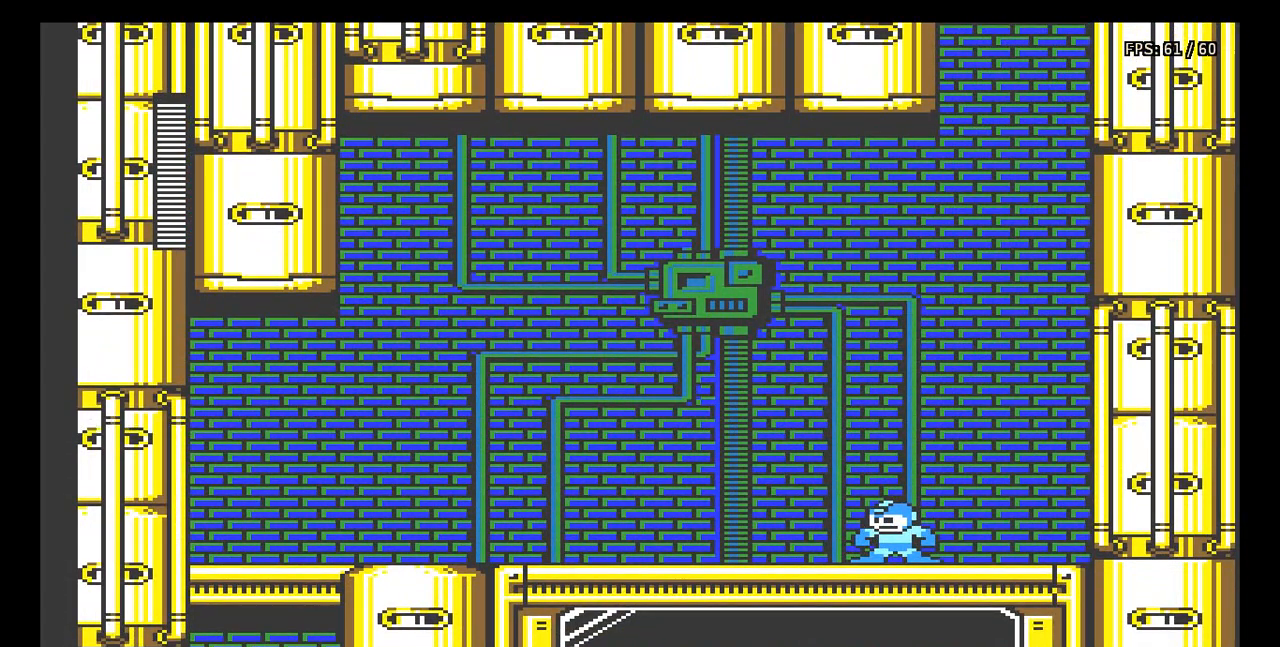
{"buttons": [], "events": [[17, "DPAD_LEFT", "up"]]}
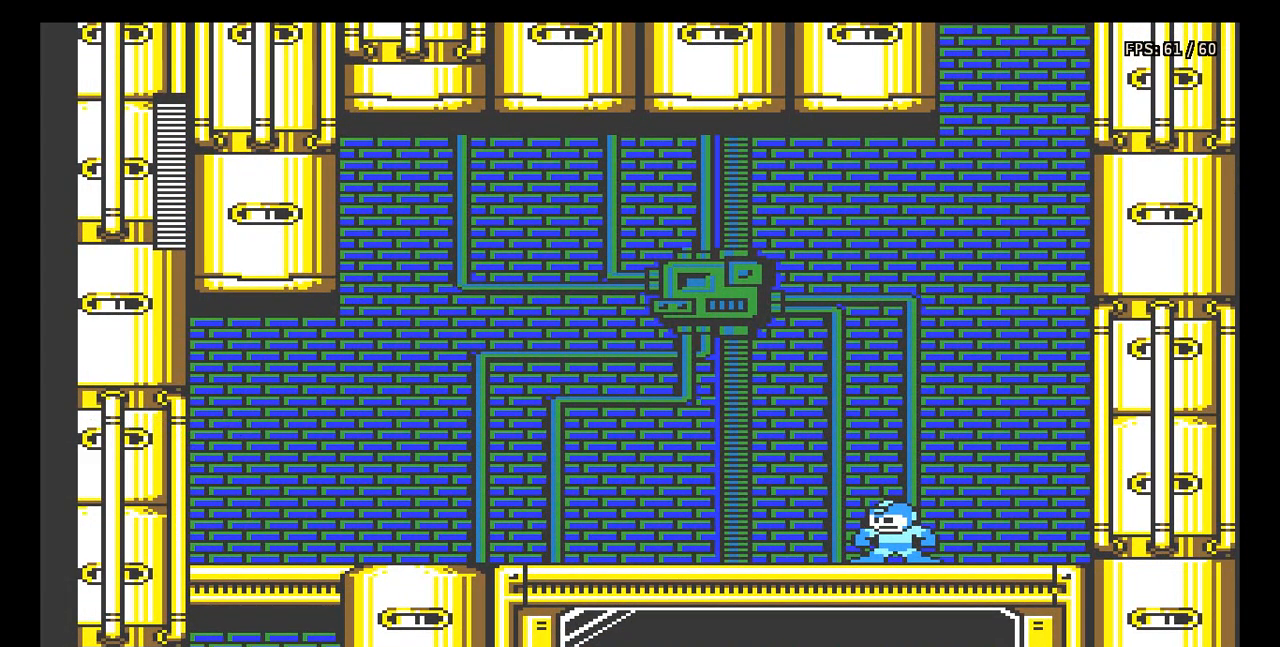
{"buttons": [], "events": []}
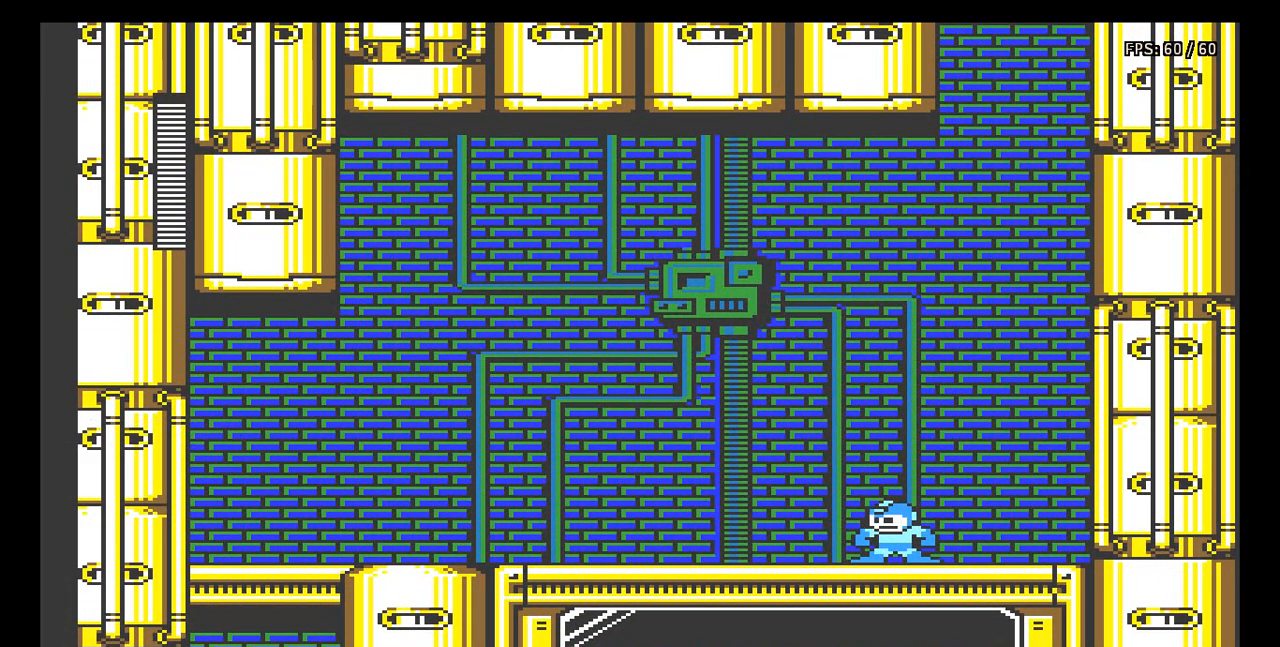
{"buttons": [], "events": []}
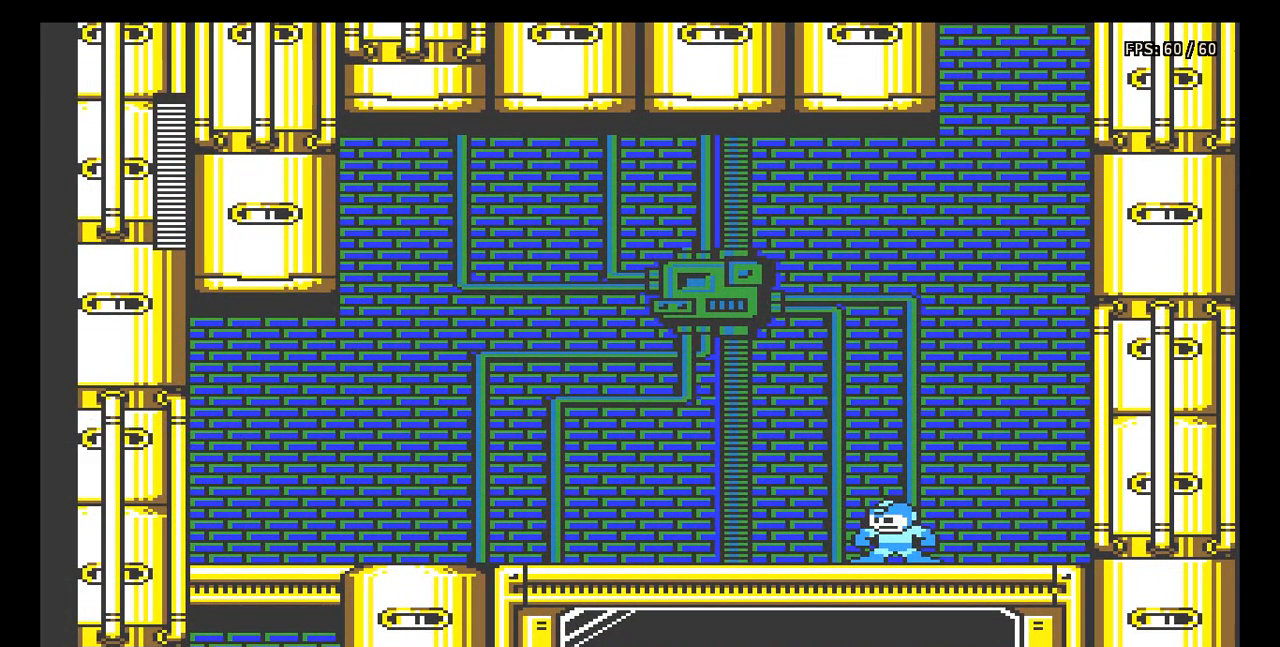
{"buttons": [], "events": []}
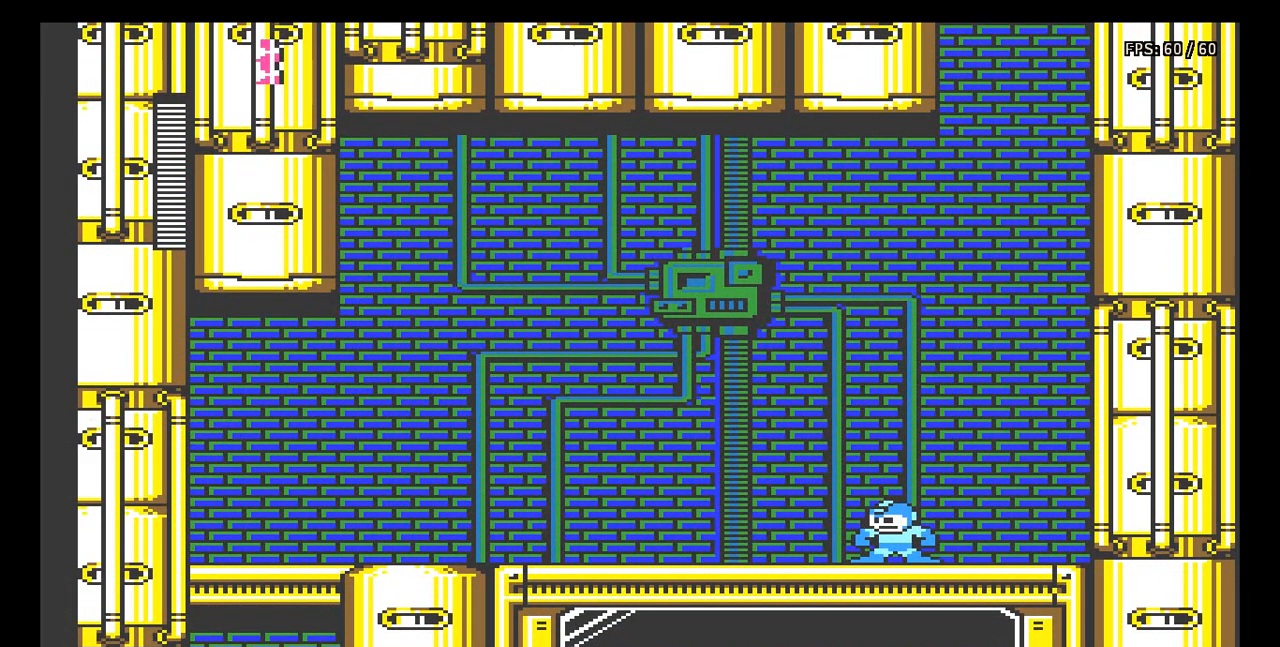
{"buttons": [], "events": [[167, "B", "down"], [233, "B", "up"], [283, "B", "down"], [367, "B", "up"], [433, "B", "down"], [483, "B", "up"]]}
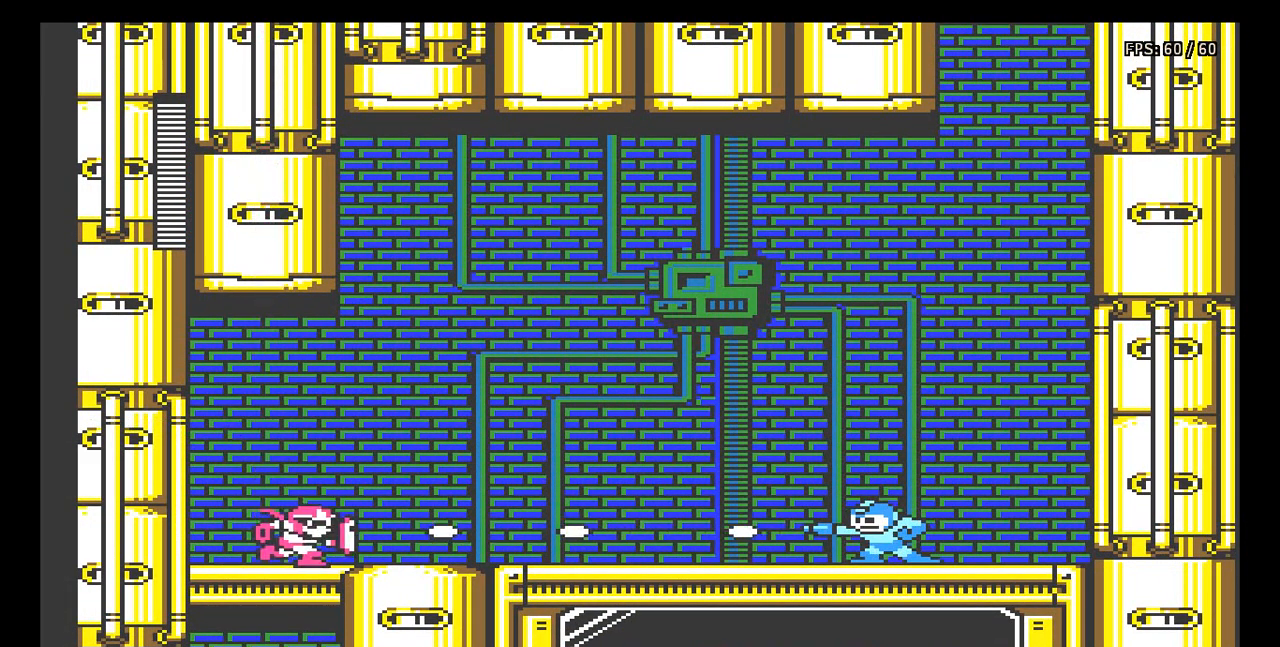
{"buttons": [], "events": [[33, "B", "down"], [217, "B", "up"], [283, "B", "down"], [333, "B", "up"], [400, "B", "down"], [450, "B", "up"]]}
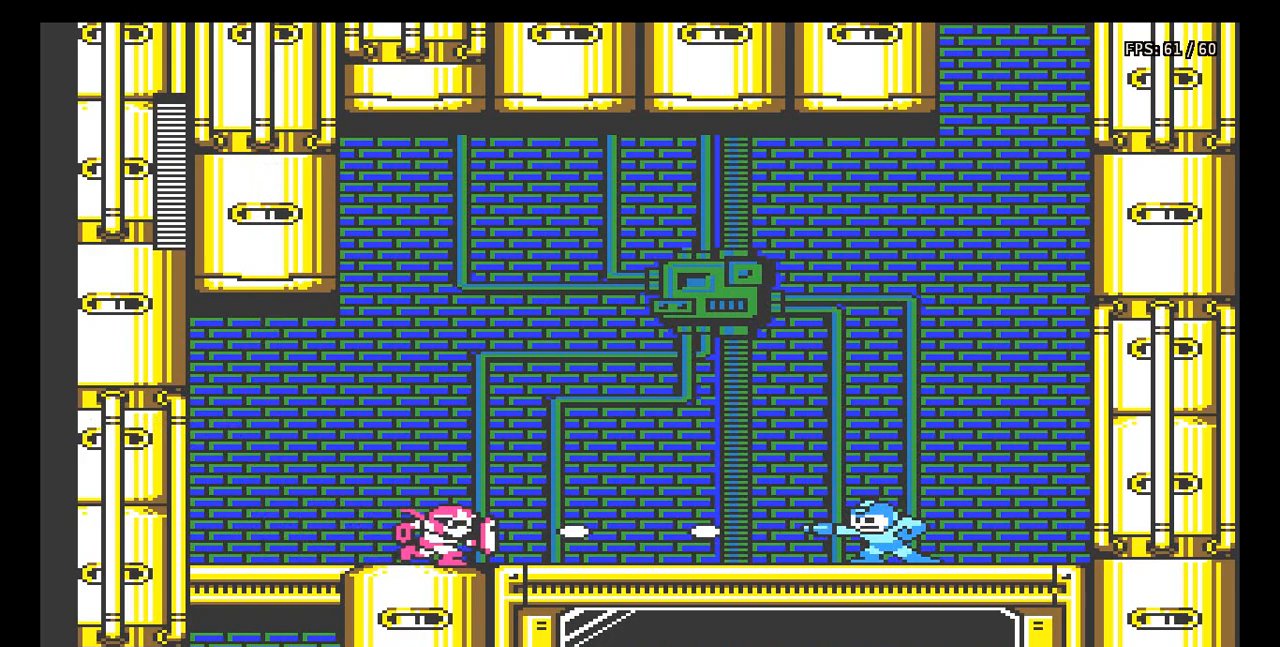
{"buttons": [], "events": [[17, "B", "down"], [83, "B", "up"], [133, "B", "down"], [200, "B", "up"], [250, "B", "down"], [317, "B", "up"], [367, "B", "down"], [433, "B", "up"]]}
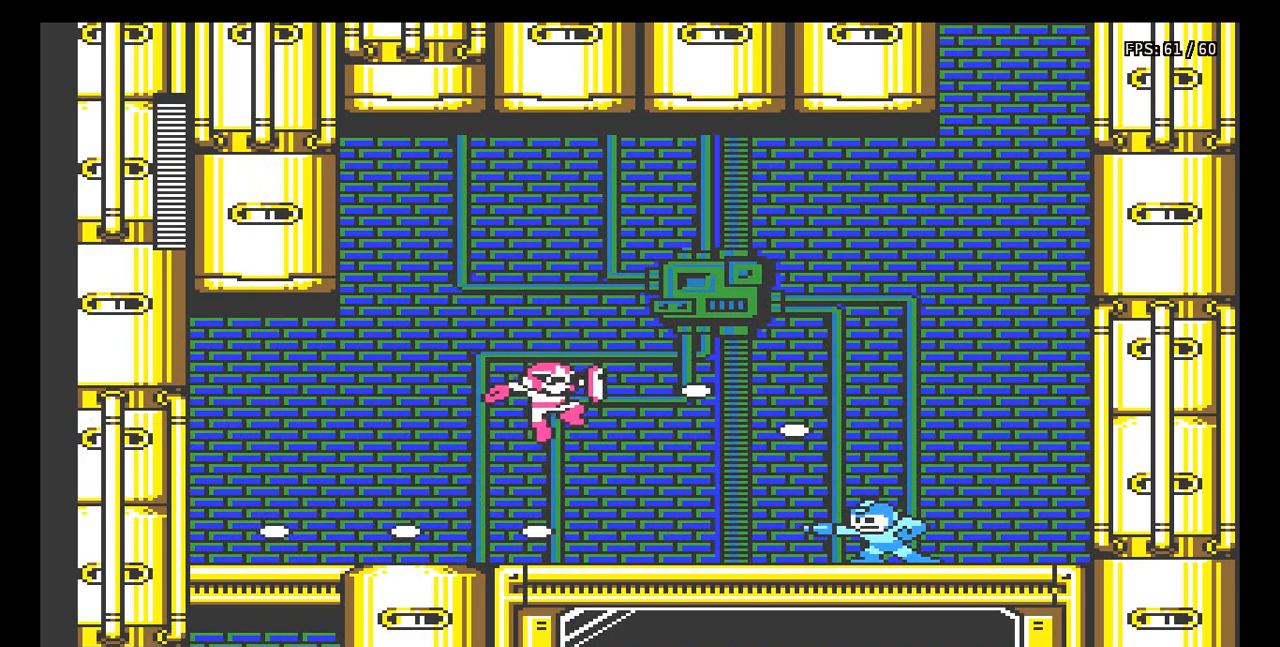
{"buttons": ["B"], "events": [[67, "B", "down"], [167, "B", "up"], [217, "B", "down"], [300, "B", "up"], [350, "B", "down"], [417, "B", "up"], [483, "B", "down"]]}
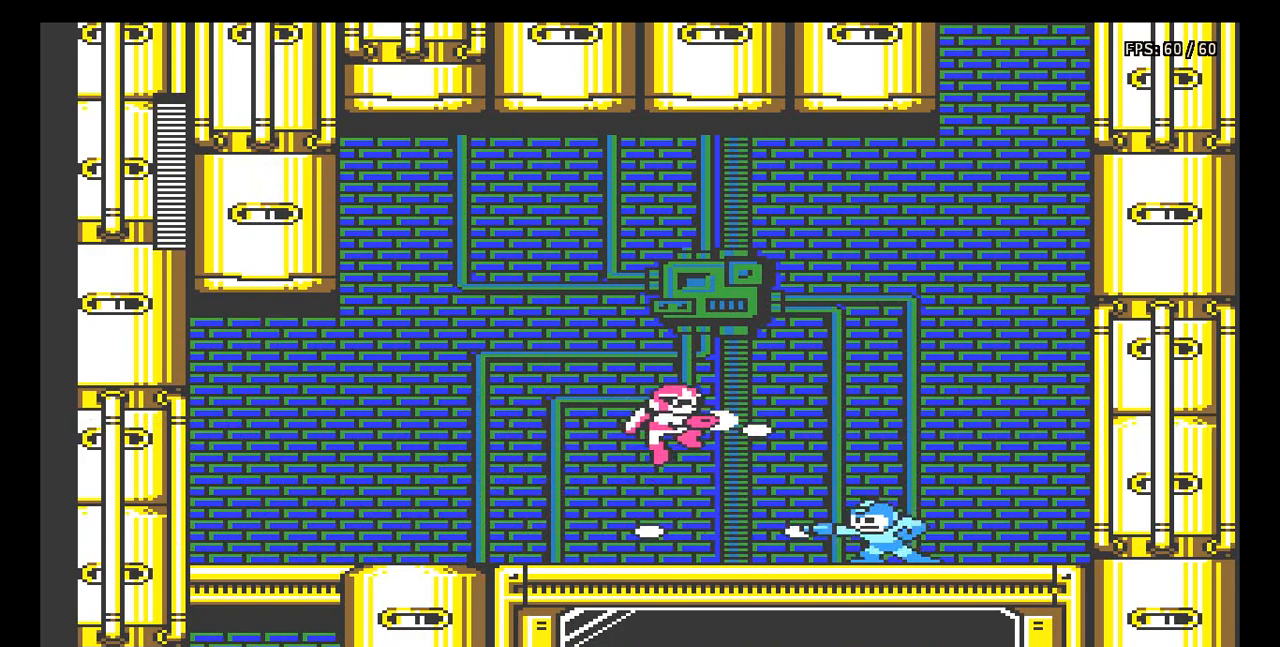
{"buttons": ["B"], "events": [[50, "B", "up"], [117, "B", "down"], [167, "B", "up"], [500, "B", "down"]]}
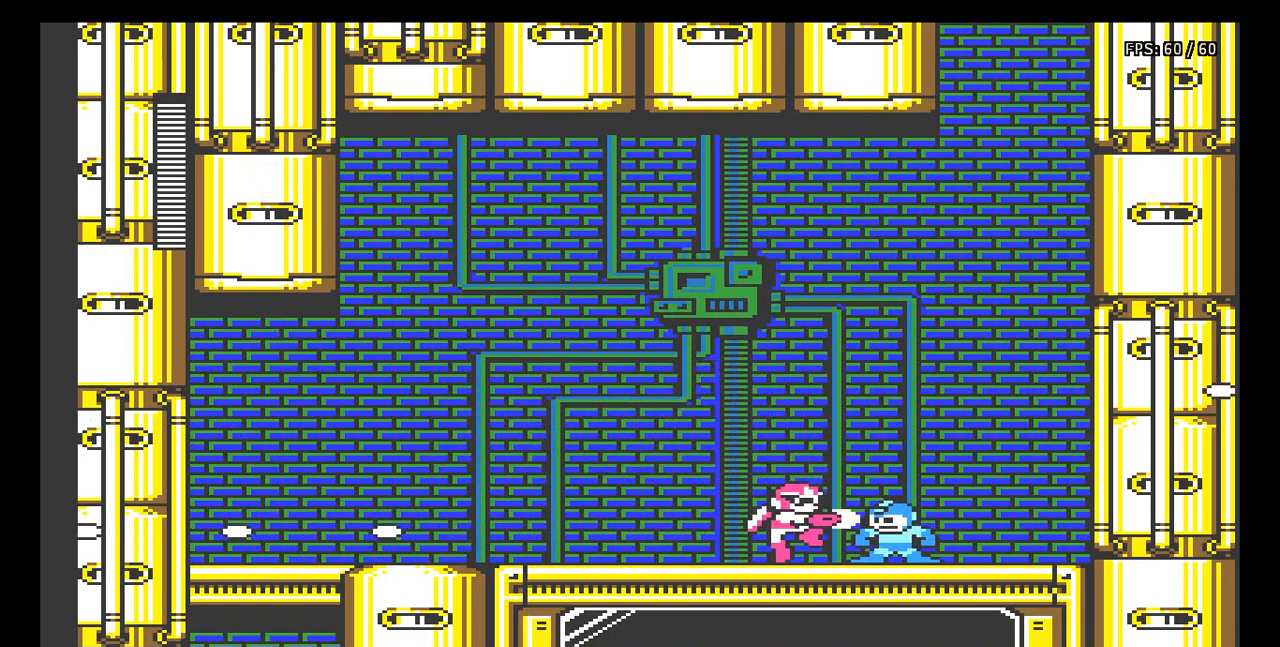
{"buttons": ["DPAD_DOWN", "DPAD_LEFT"], "events": [[67, "B", "up"], [117, "B", "down"], [183, "B", "up"], [200, "DPAD_DOWN", "down"], [217, "DPAD_LEFT", "down"], [350, "A", "down"], [467, "A", "up"]]}
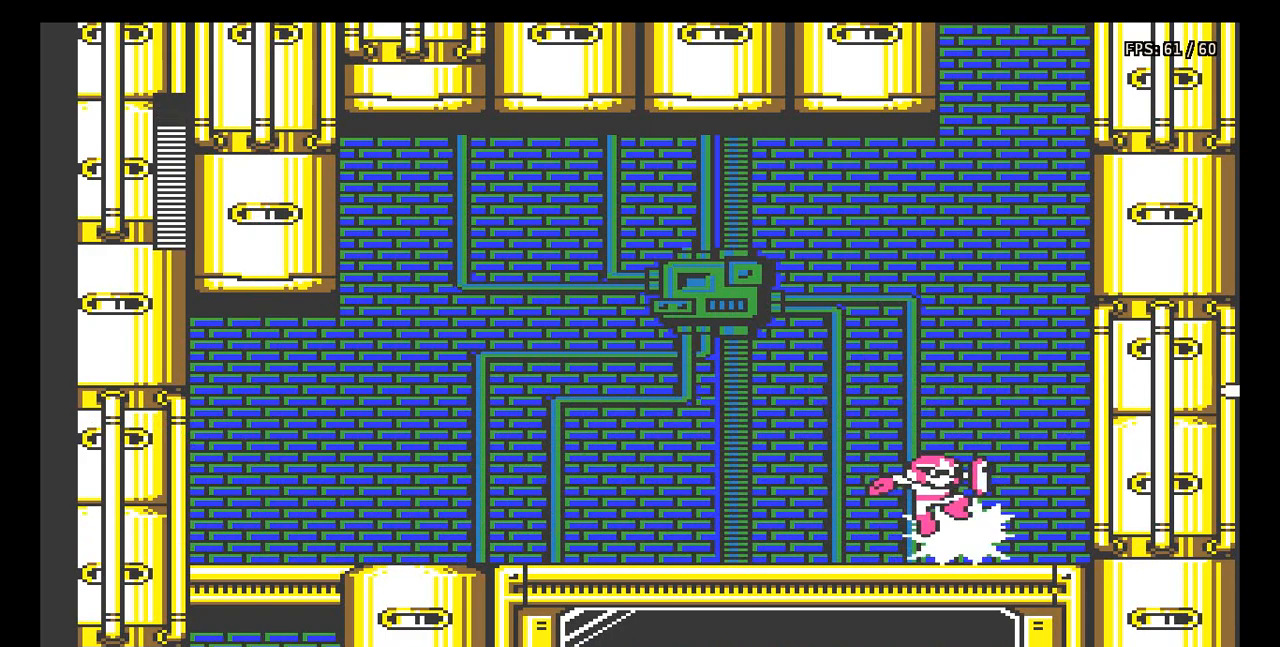
{"buttons": ["DPAD_DOWN", "DPAD_LEFT"], "events": [[83, "A", "down"], [450, "A", "up"]]}
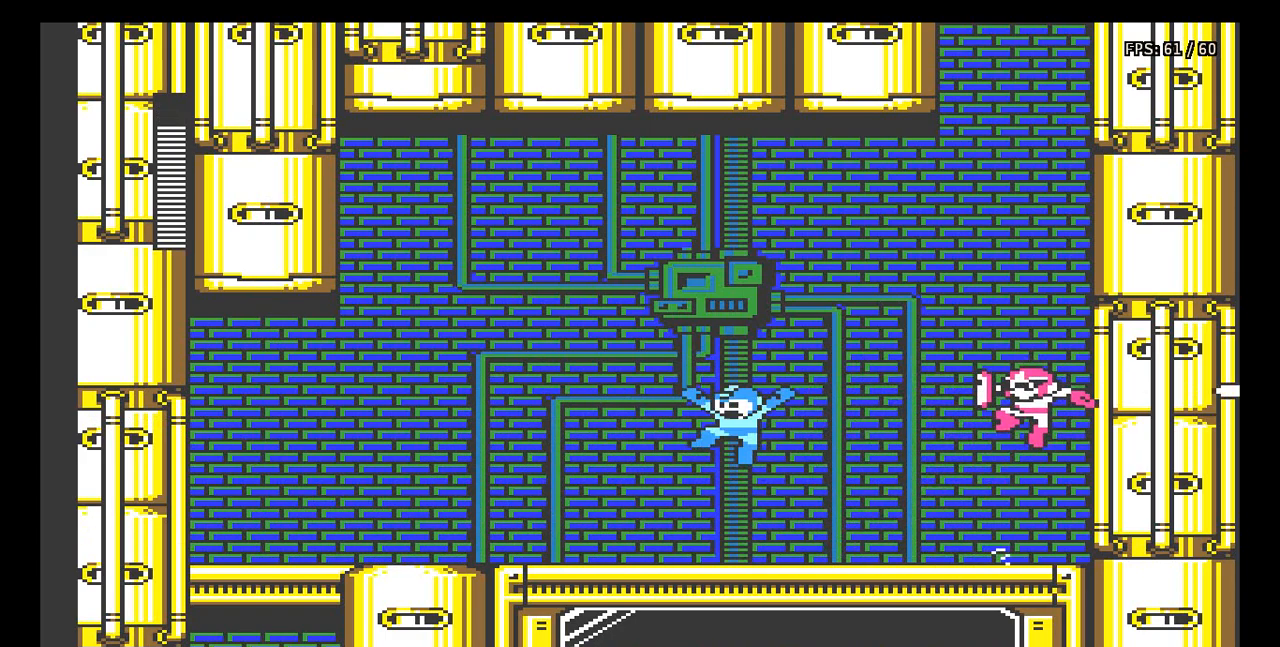
{"buttons": ["B"], "events": [[100, "A", "down"], [167, "A", "up"], [300, "DPAD_LEFT", "up"], [317, "DPAD_RIGHT", "down"], [333, "DPAD_DOWN", "up"], [350, "B", "down"], [433, "B", "up"], [467, "DPAD_RIGHT", "up"], [483, "B", "down"]]}